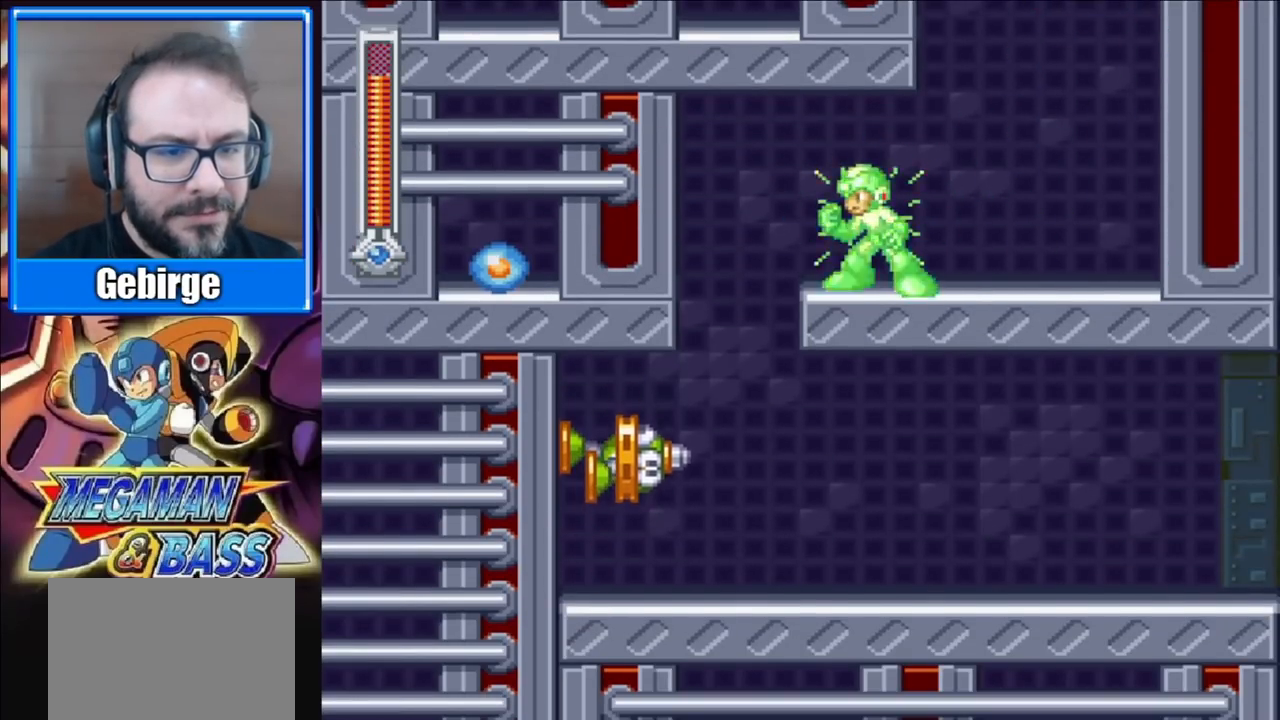
Gameplay with a controller (Xbox layout); each line is a JSON object with the inputs held at the frame after it. "events" lists button and stick changes between this image and that frame as [ms after this image, input, new state], when the widget could be followed in between. Not read: L1 L2 R1 R2 left_stick.
{"buttons": [], "right_stick": "center", "events": []}
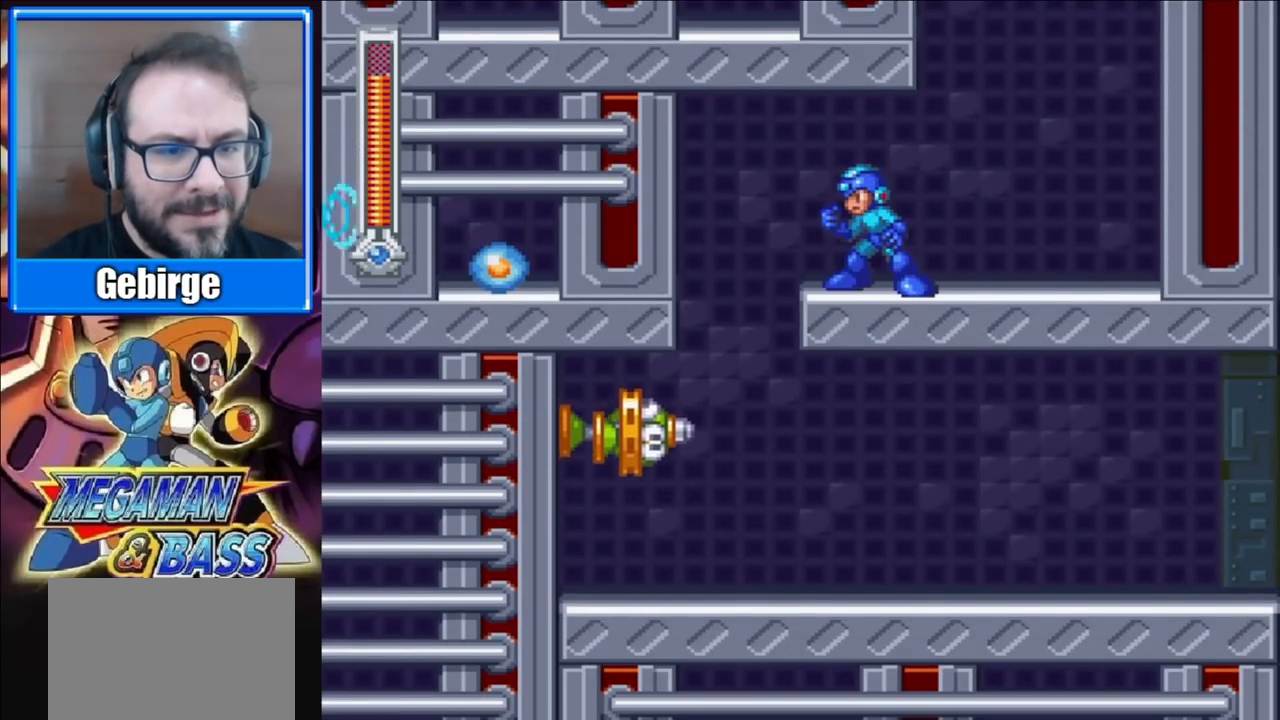
{"buttons": [], "right_stick": "center", "events": []}
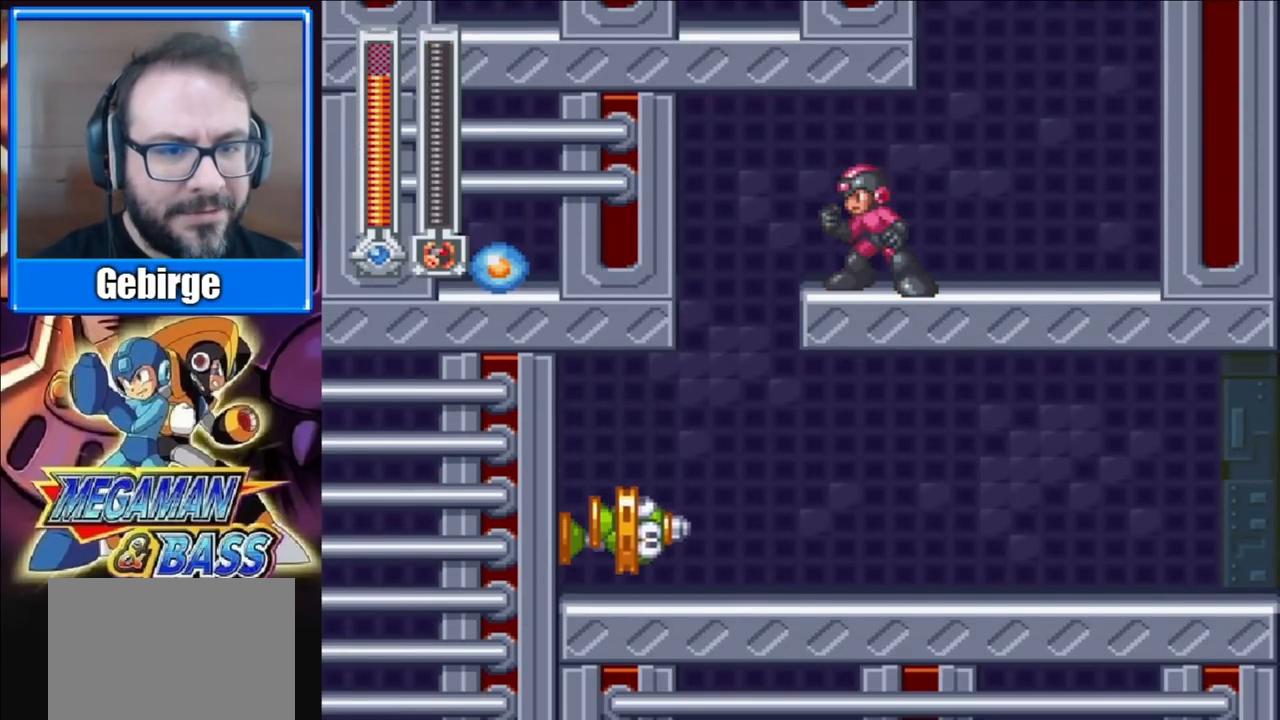
{"buttons": [], "right_stick": "center", "events": []}
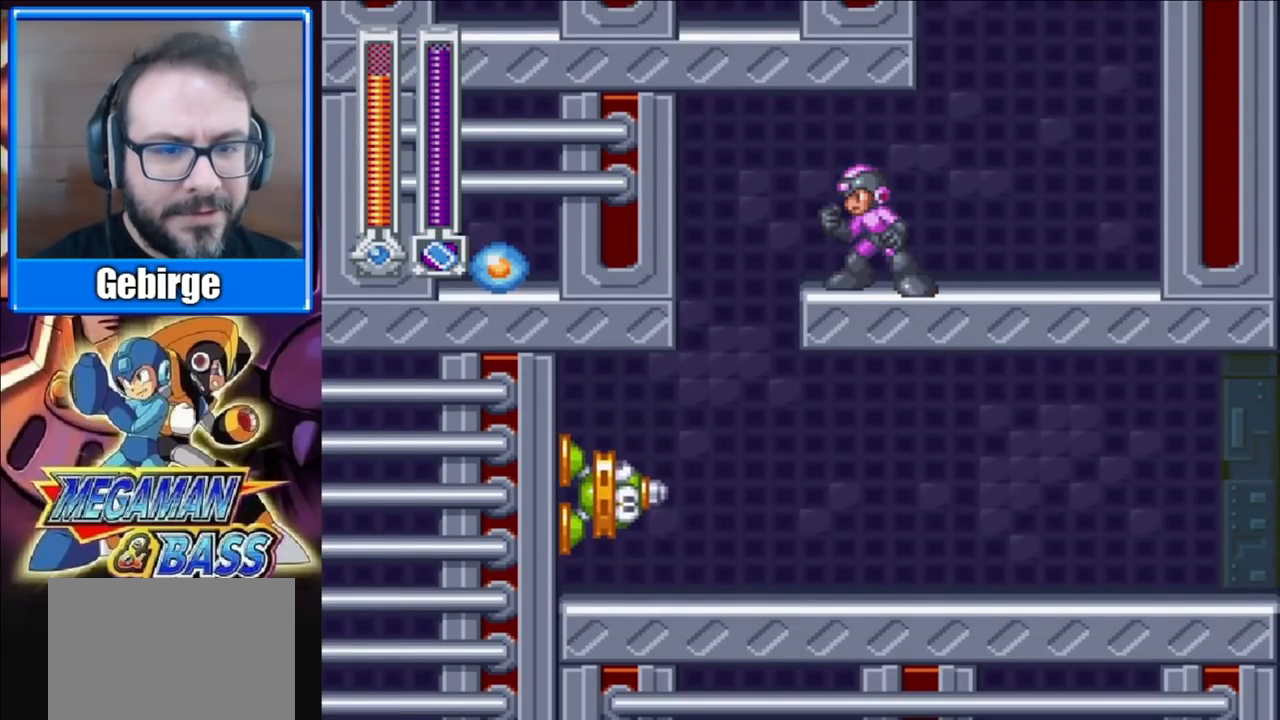
{"buttons": ["X"], "right_stick": "center", "events": [[400, "X", "down"]]}
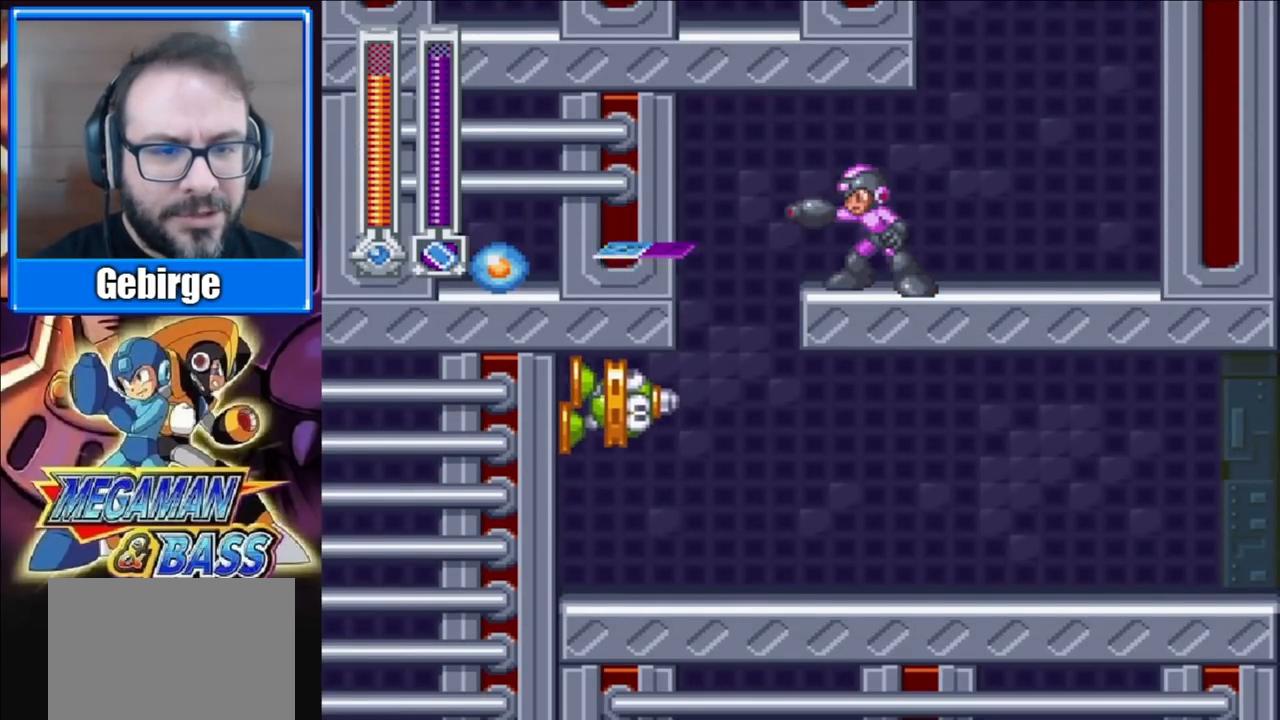
{"buttons": [], "right_stick": "center", "events": [[17, "X", "up"]]}
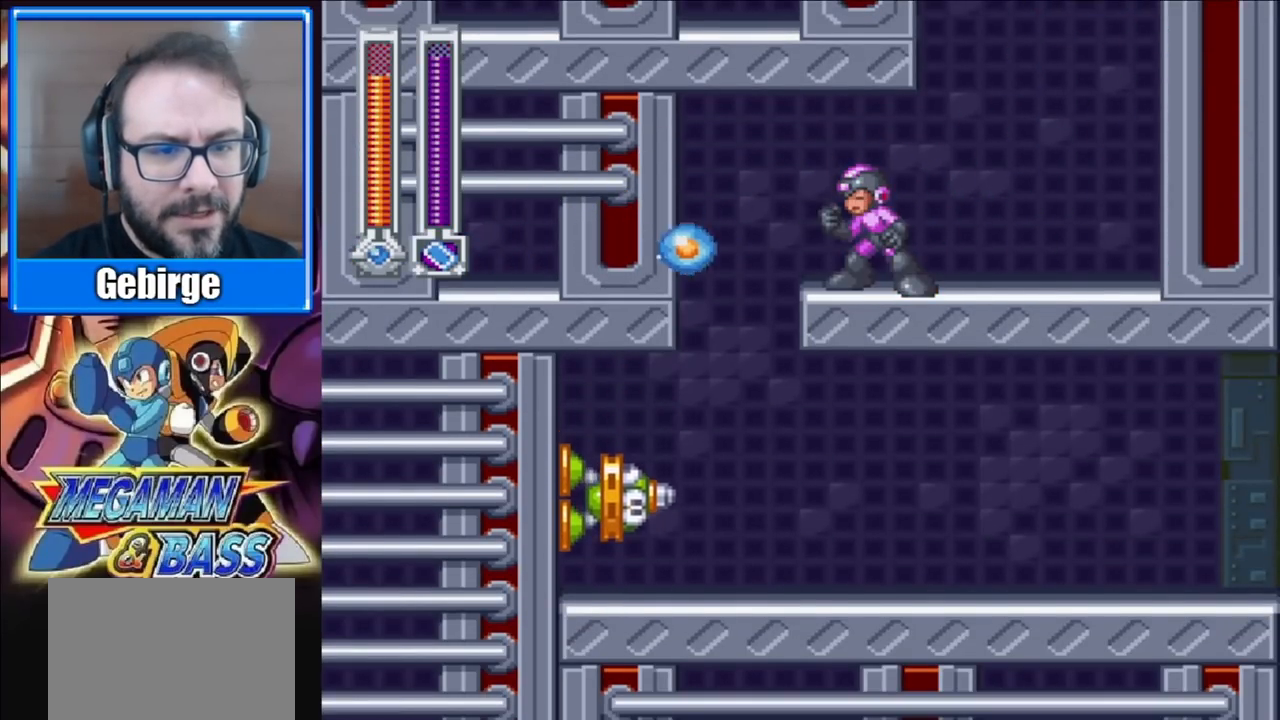
{"buttons": ["START"], "right_stick": "center", "events": [[450, "START", "down"]]}
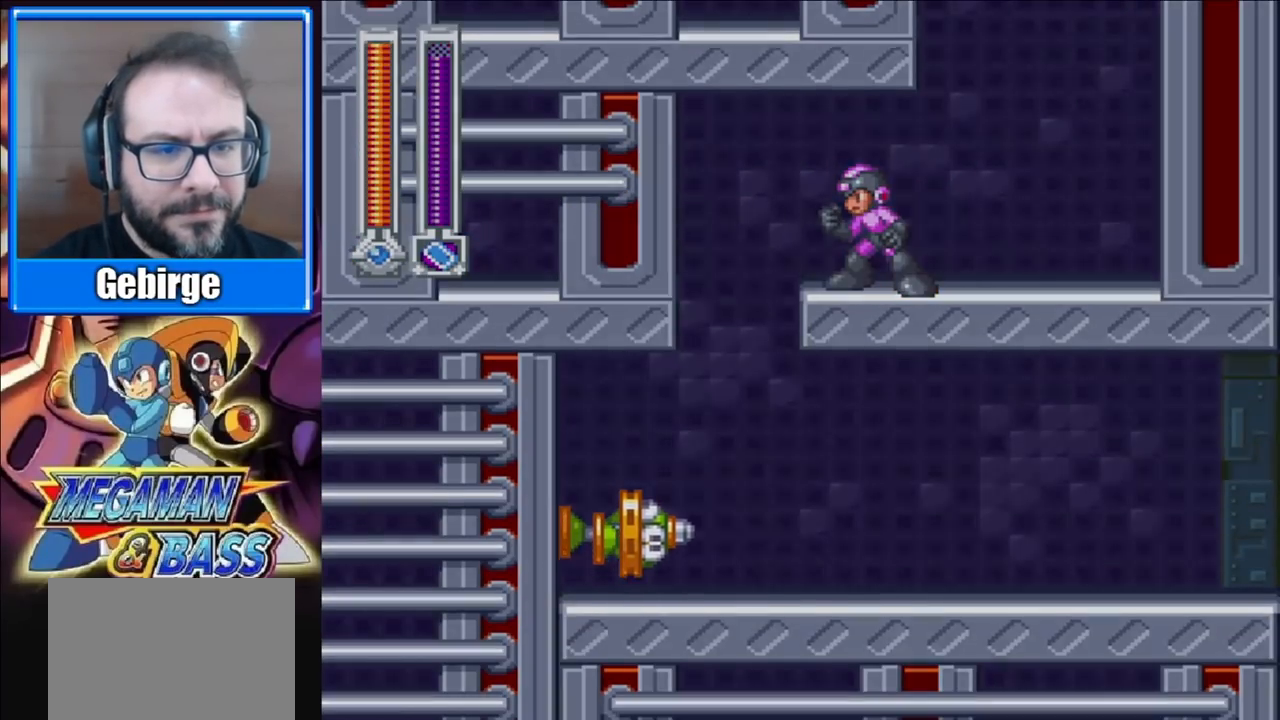
{"buttons": [], "right_stick": "center", "events": [[133, "START", "up"]]}
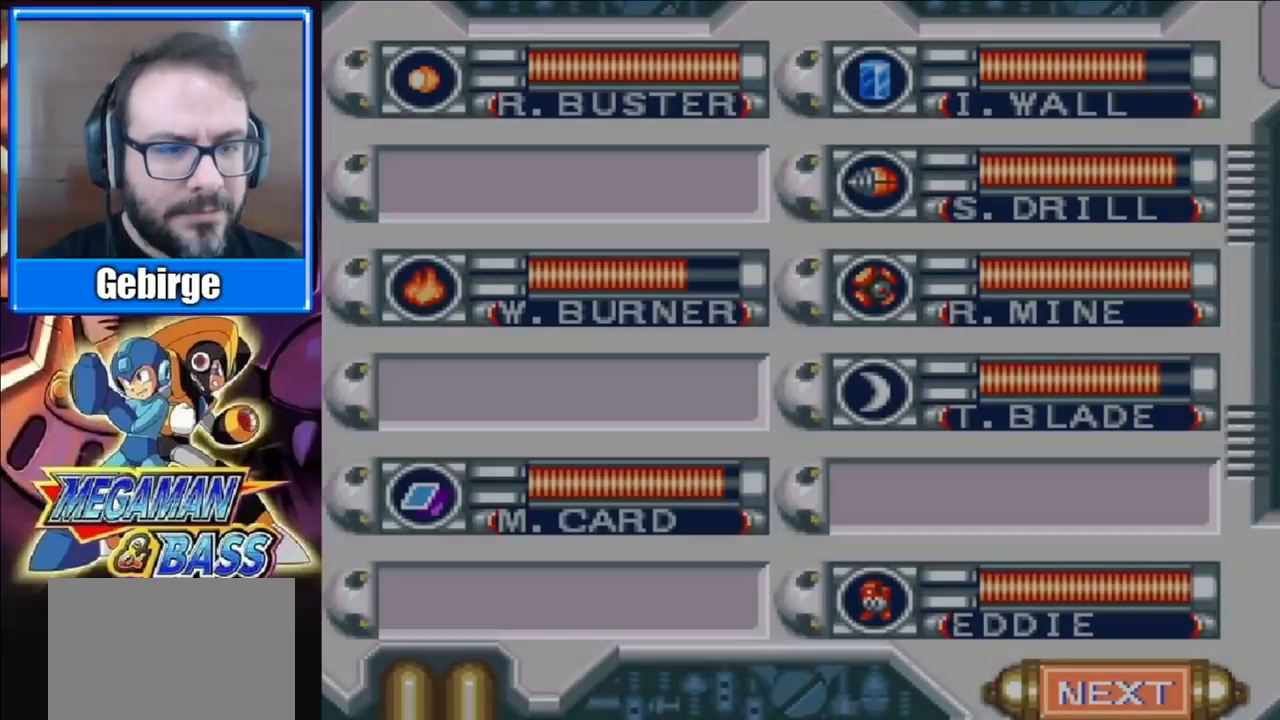
{"buttons": [], "right_stick": "center", "events": [[317, "DPAD_RIGHT", "down"], [433, "DPAD_RIGHT", "up"]]}
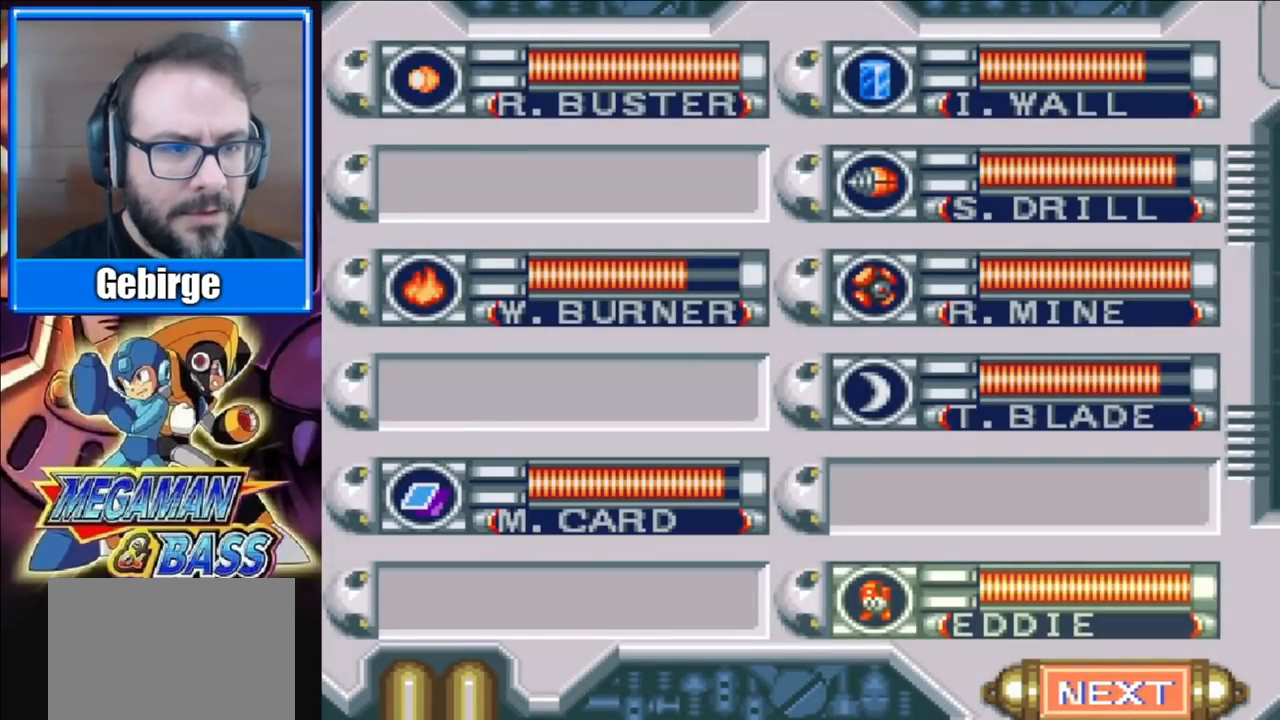
{"buttons": ["DPAD_UP"], "right_stick": "center", "events": [[133, "DPAD_UP", "down"], [200, "DPAD_UP", "up"], [283, "DPAD_UP", "down"], [367, "DPAD_UP", "up"], [467, "DPAD_UP", "down"]]}
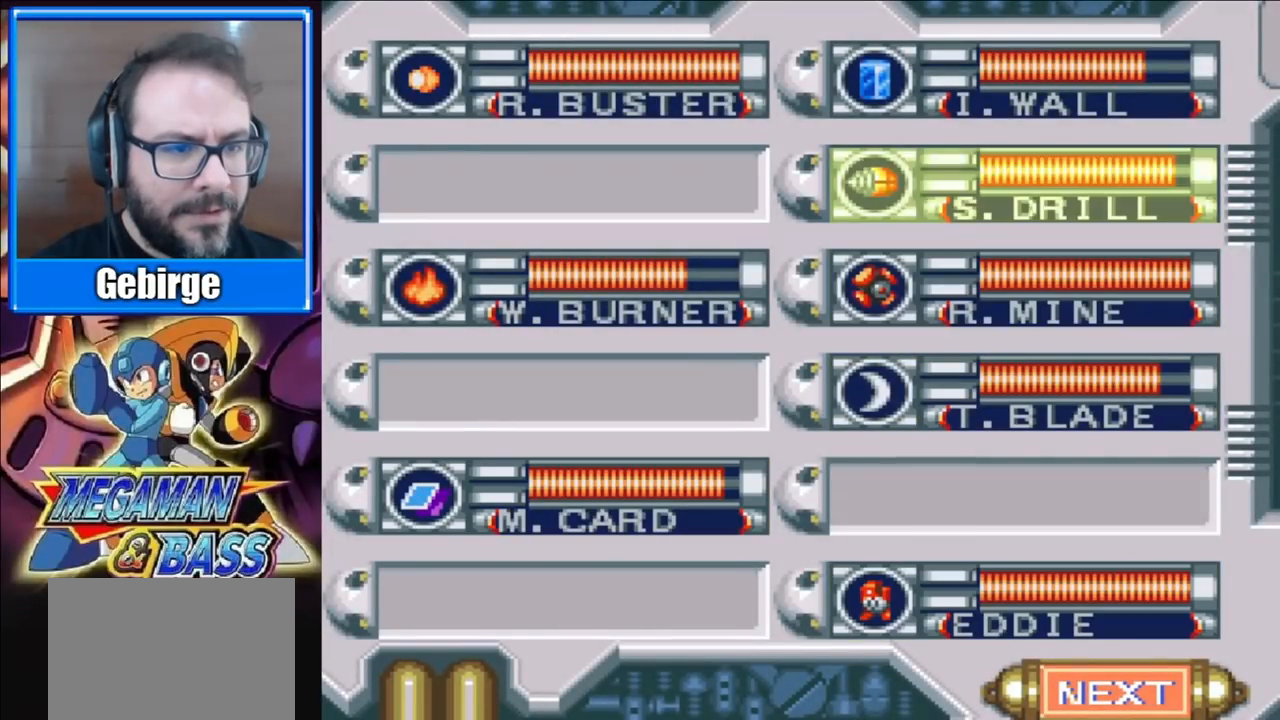
{"buttons": ["START"], "right_stick": "center", "events": [[17, "DPAD_UP", "up"], [300, "DPAD_UP", "down"], [417, "DPAD_UP", "up"], [500, "START", "down"]]}
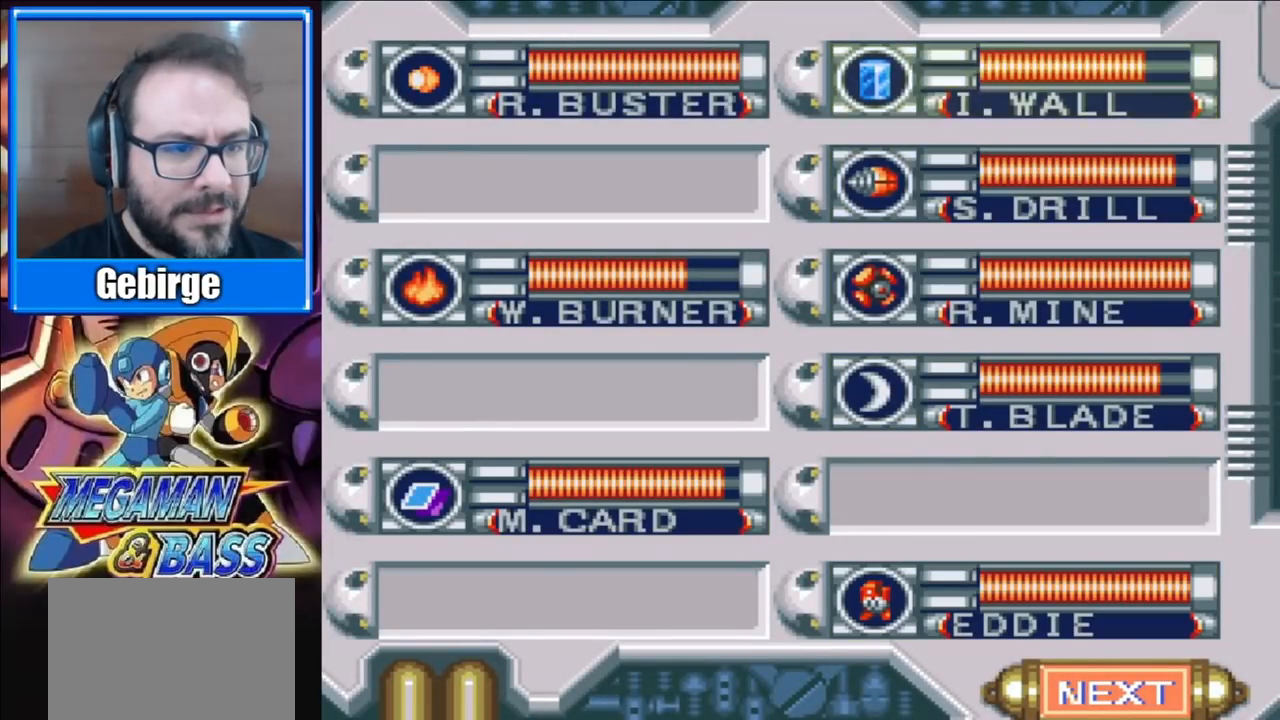
{"buttons": ["DPAD_RIGHT"], "right_stick": "center", "events": [[150, "DPAD_RIGHT", "down"], [167, "START", "up"]]}
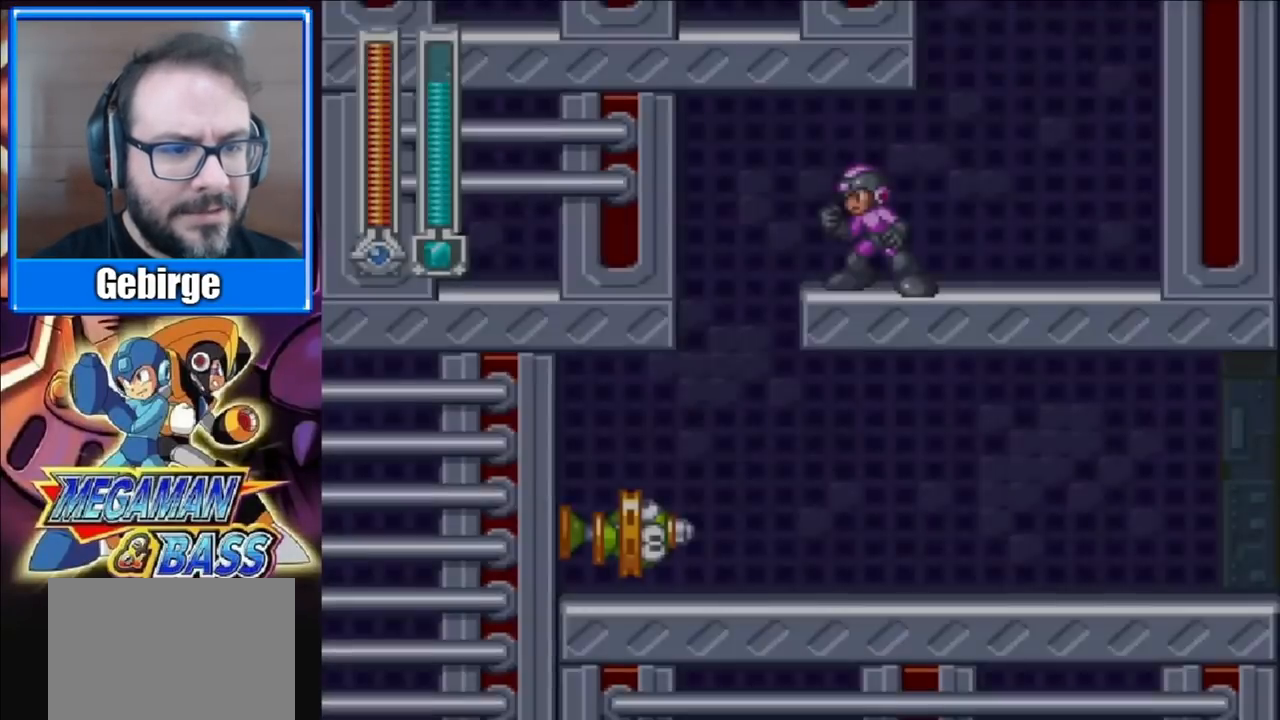
{"buttons": ["DPAD_RIGHT"], "right_stick": "center", "events": []}
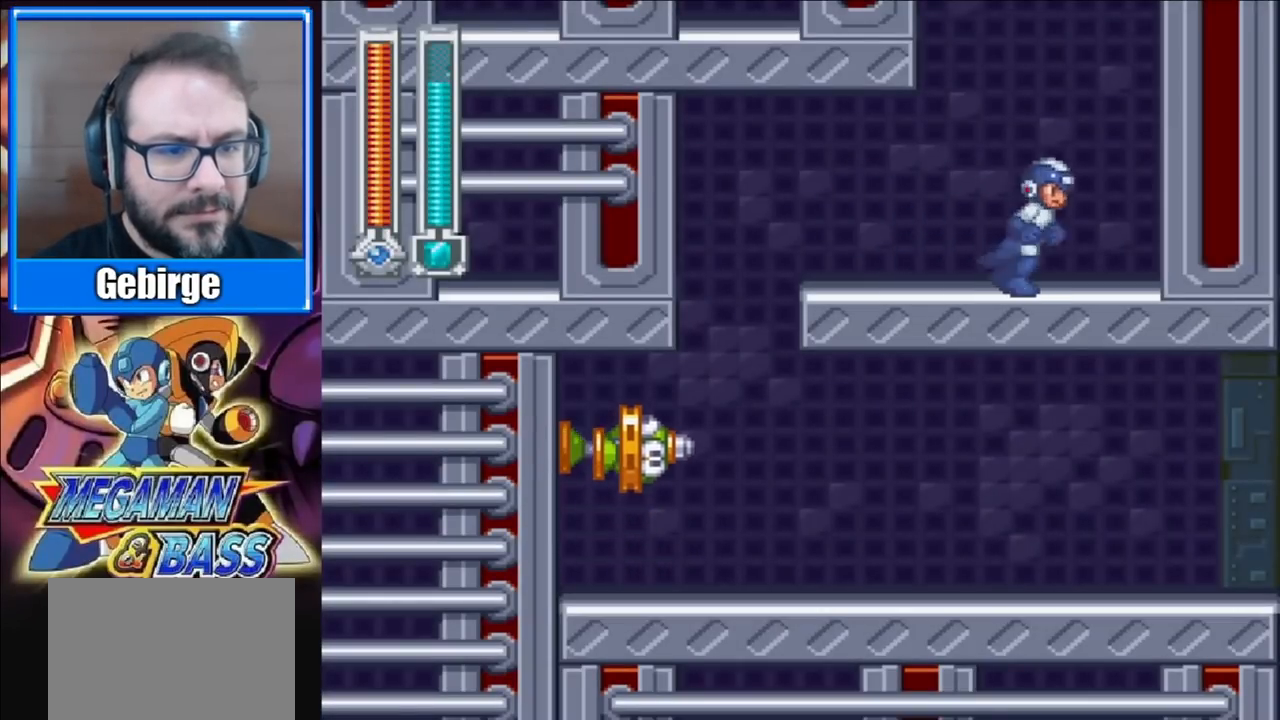
{"buttons": [], "right_stick": "center", "events": [[33, "DPAD_RIGHT", "up"], [67, "DPAD_LEFT", "down"], [133, "DPAD_LEFT", "up"], [167, "X", "down"], [300, "X", "up"]]}
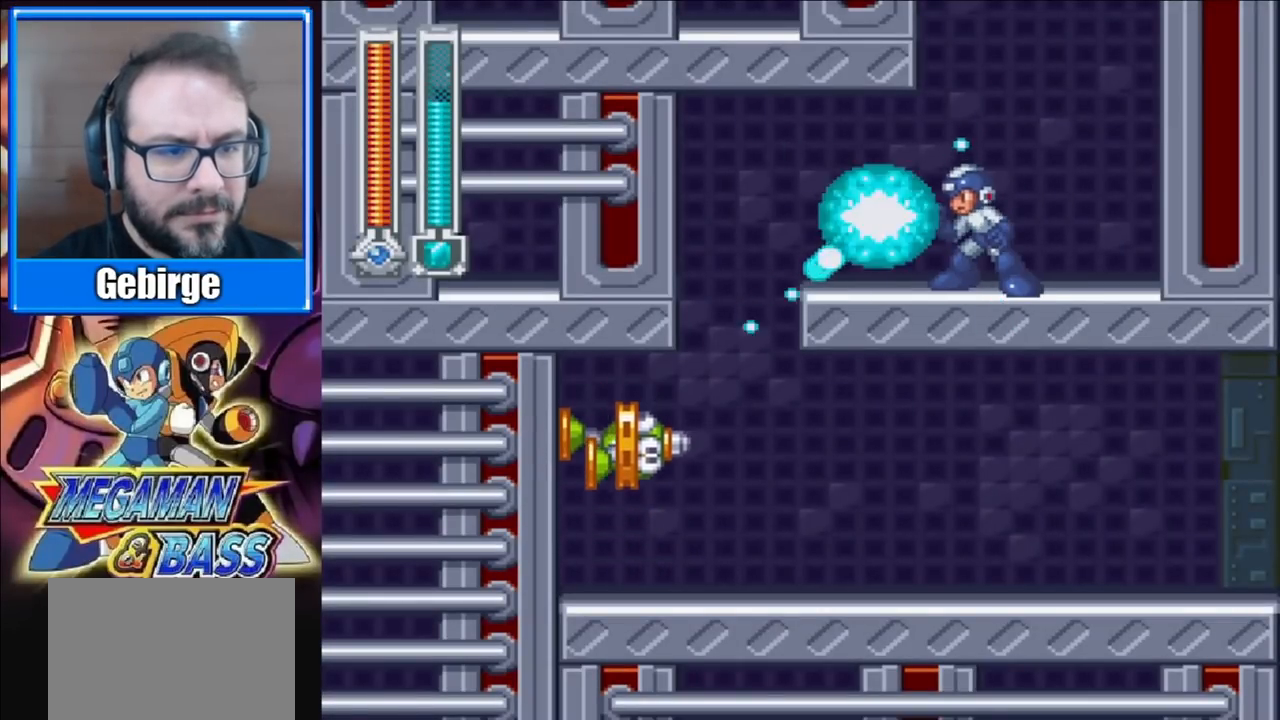
{"buttons": ["DPAD_LEFT"], "right_stick": "center", "events": [[17, "DPAD_LEFT", "down"]]}
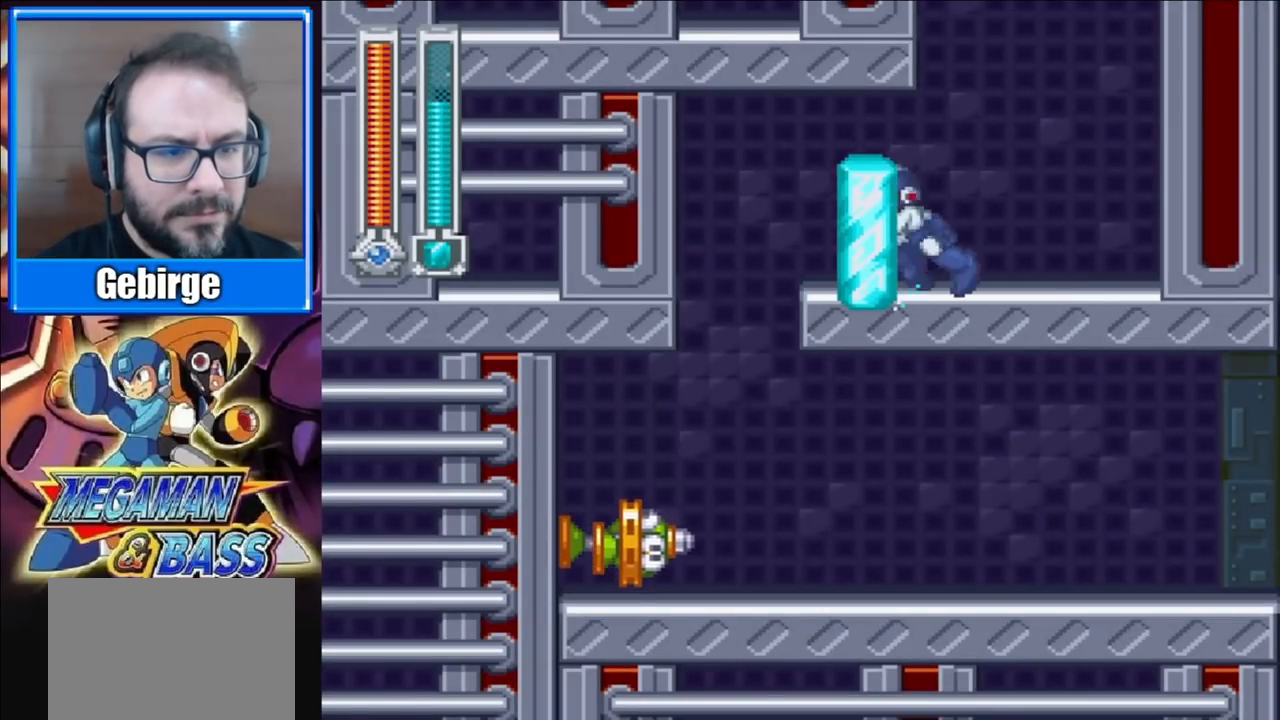
{"buttons": [], "right_stick": "center", "events": [[200, "DPAD_LEFT", "up"]]}
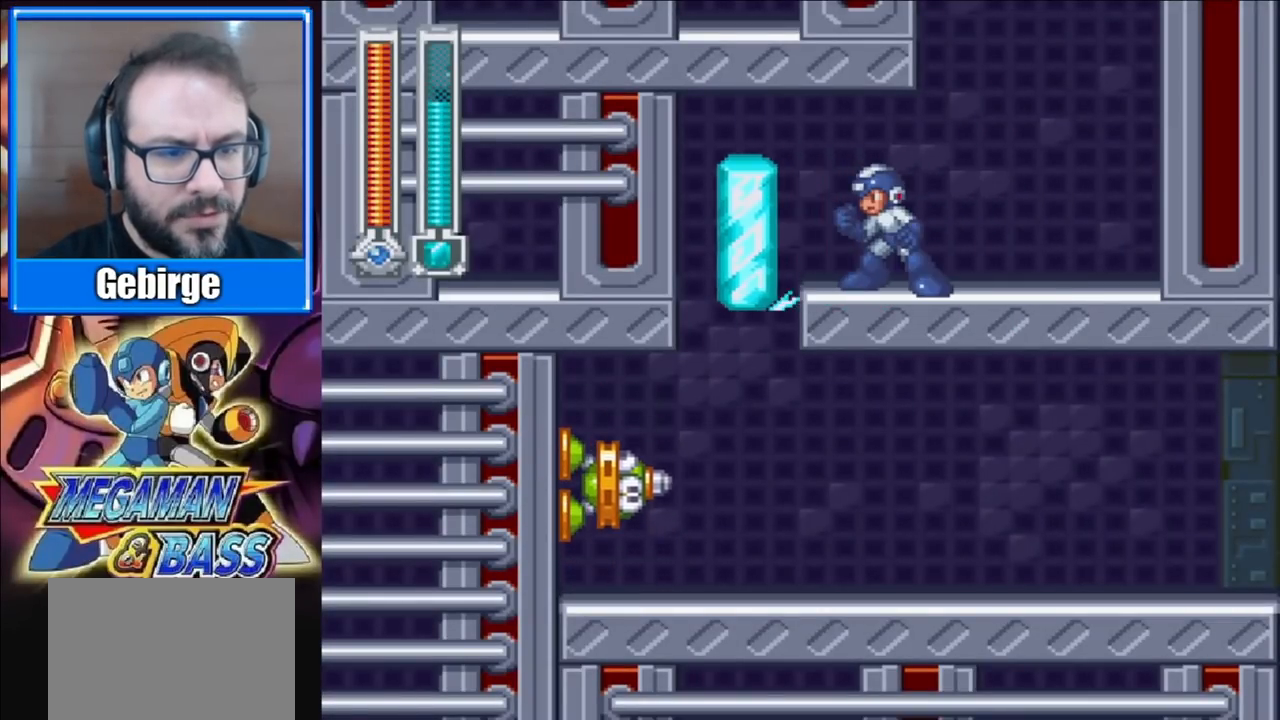
{"buttons": [], "right_stick": "center", "events": []}
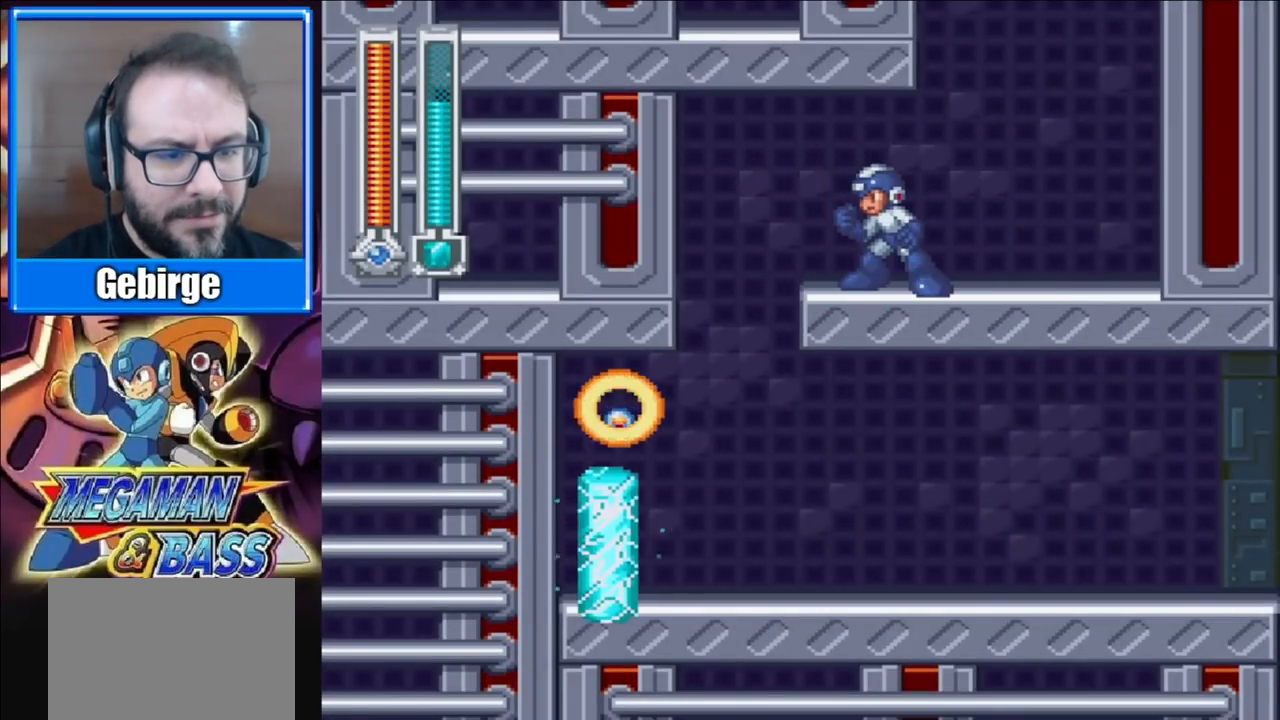
{"buttons": ["DPAD_LEFT"], "right_stick": "center", "events": [[383, "DPAD_LEFT", "down"]]}
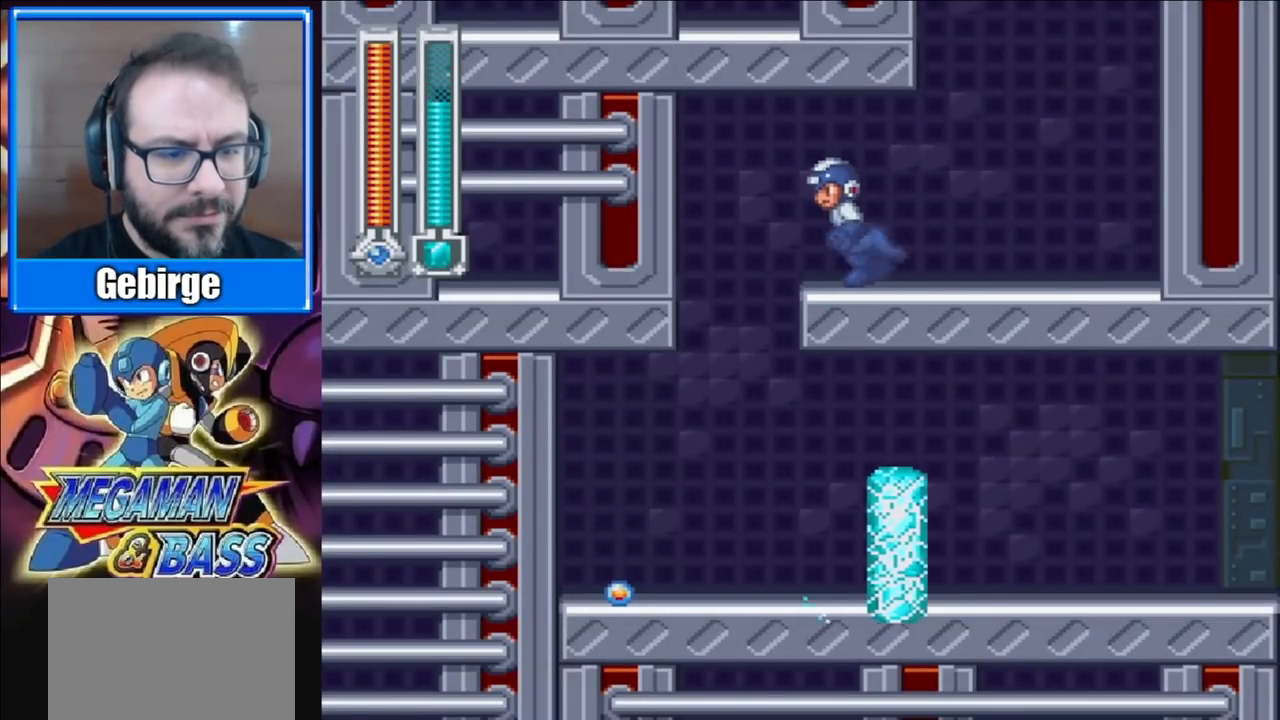
{"buttons": ["DPAD_LEFT"], "right_stick": "center", "events": []}
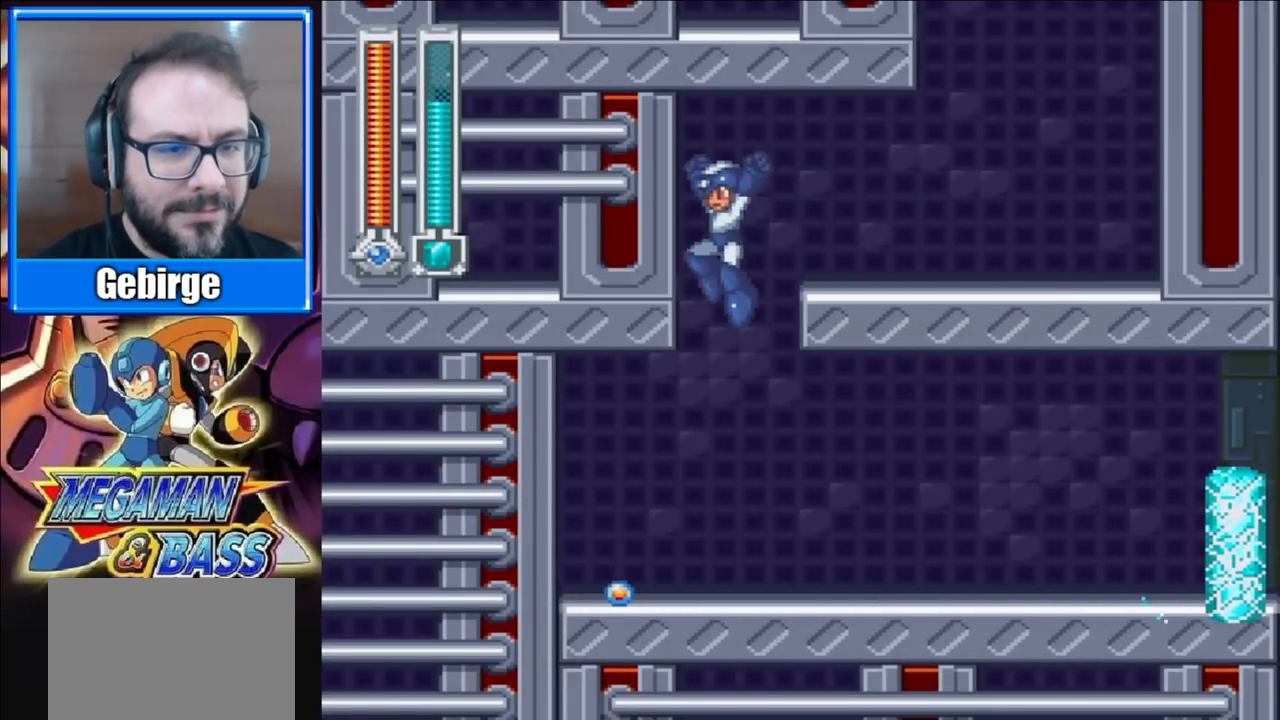
{"buttons": [], "right_stick": "center", "events": [[467, "DPAD_LEFT", "up"]]}
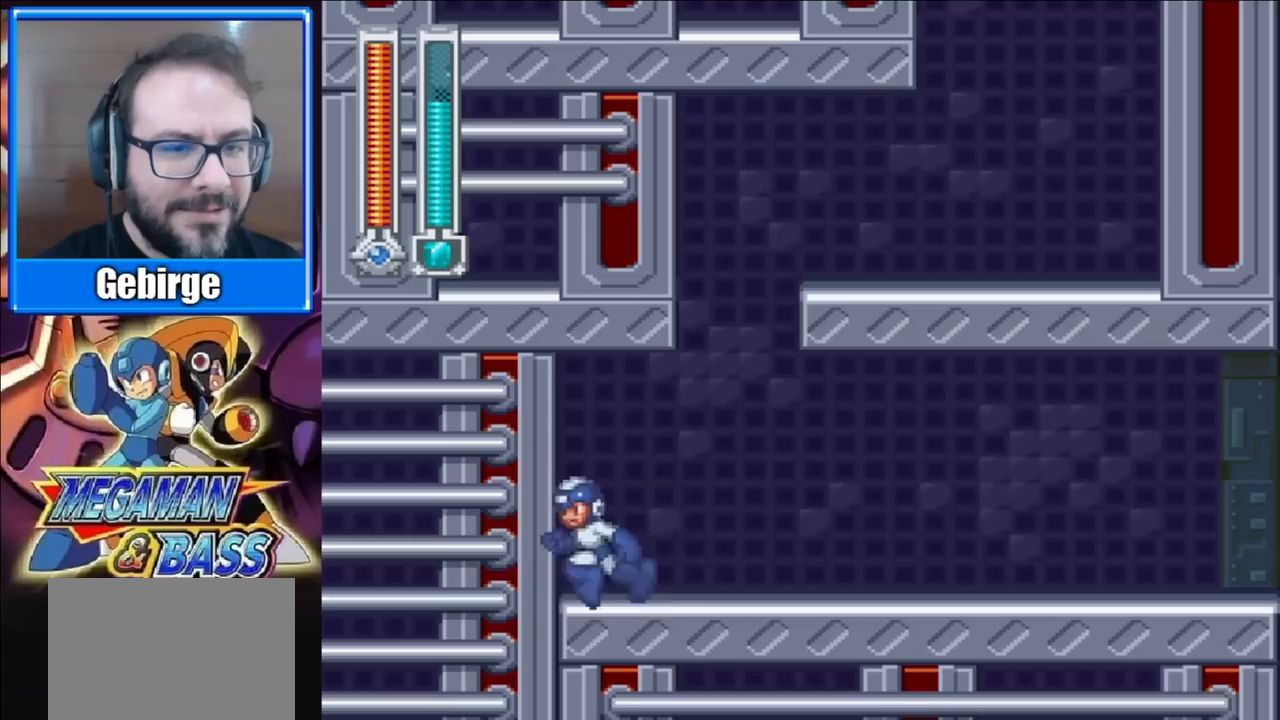
{"buttons": ["DPAD_RIGHT"], "right_stick": "center", "events": [[17, "DPAD_RIGHT", "down"], [200, "DPAD_DOWN", "down"], [317, "DPAD_DOWN", "up"]]}
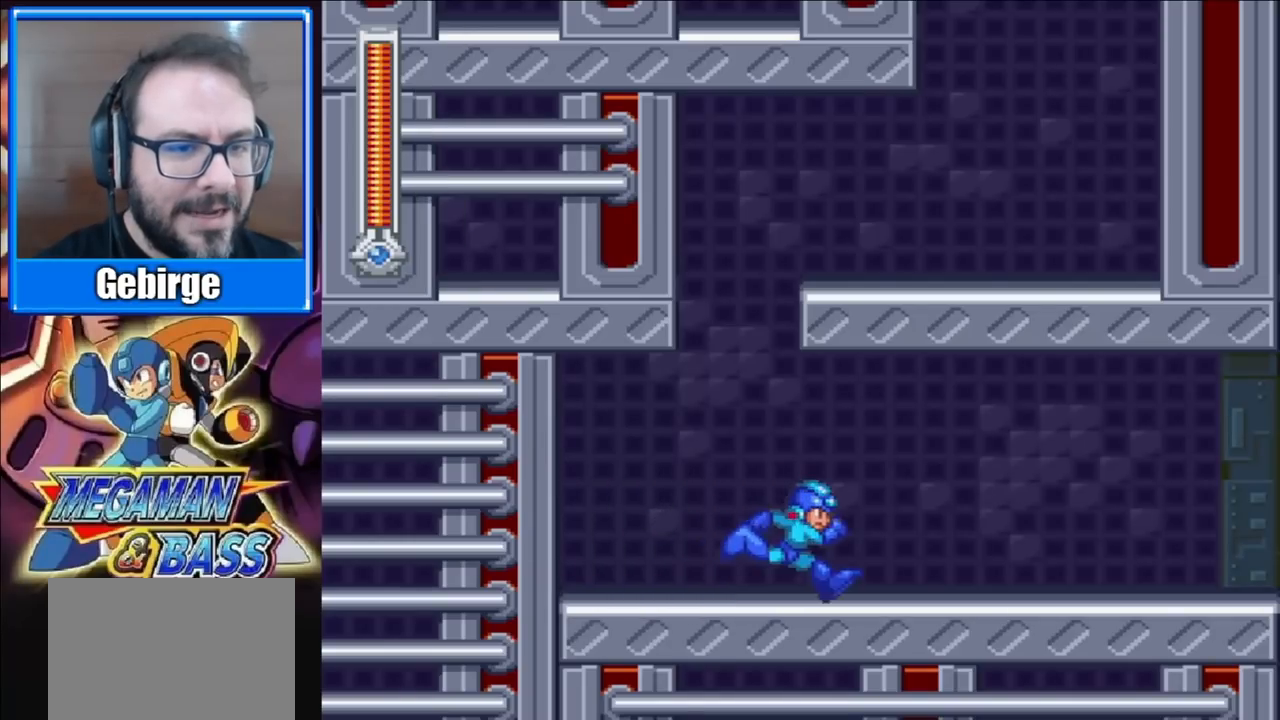
{"buttons": ["A", "X", "DPAD_DOWN"], "right_stick": "center", "events": [[50, "DPAD_DOWN", "down"], [217, "X", "down"], [233, "DPAD_DOWN", "up"], [350, "DPAD_DOWN", "down"], [417, "A", "down"], [450, "DPAD_RIGHT", "up"]]}
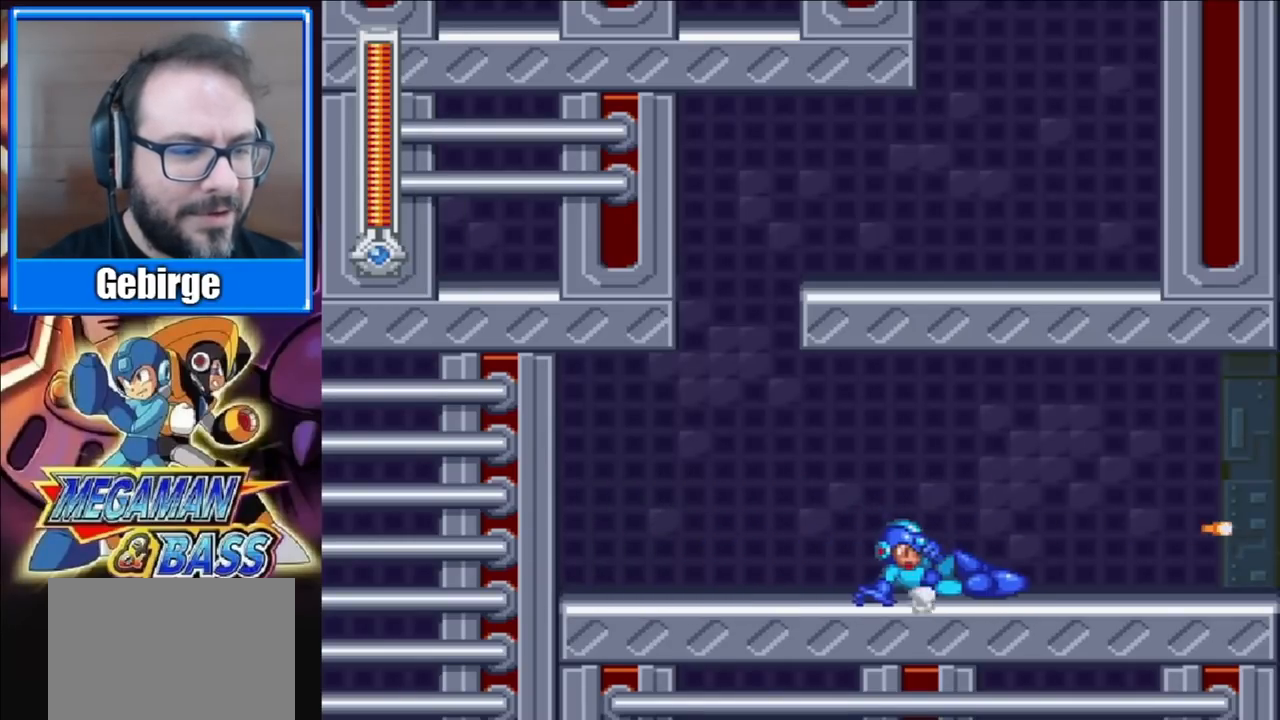
{"buttons": ["X", "DPAD_RIGHT"], "right_stick": "center", "events": [[17, "DPAD_RIGHT", "down"], [333, "A", "up"], [350, "DPAD_DOWN", "up"]]}
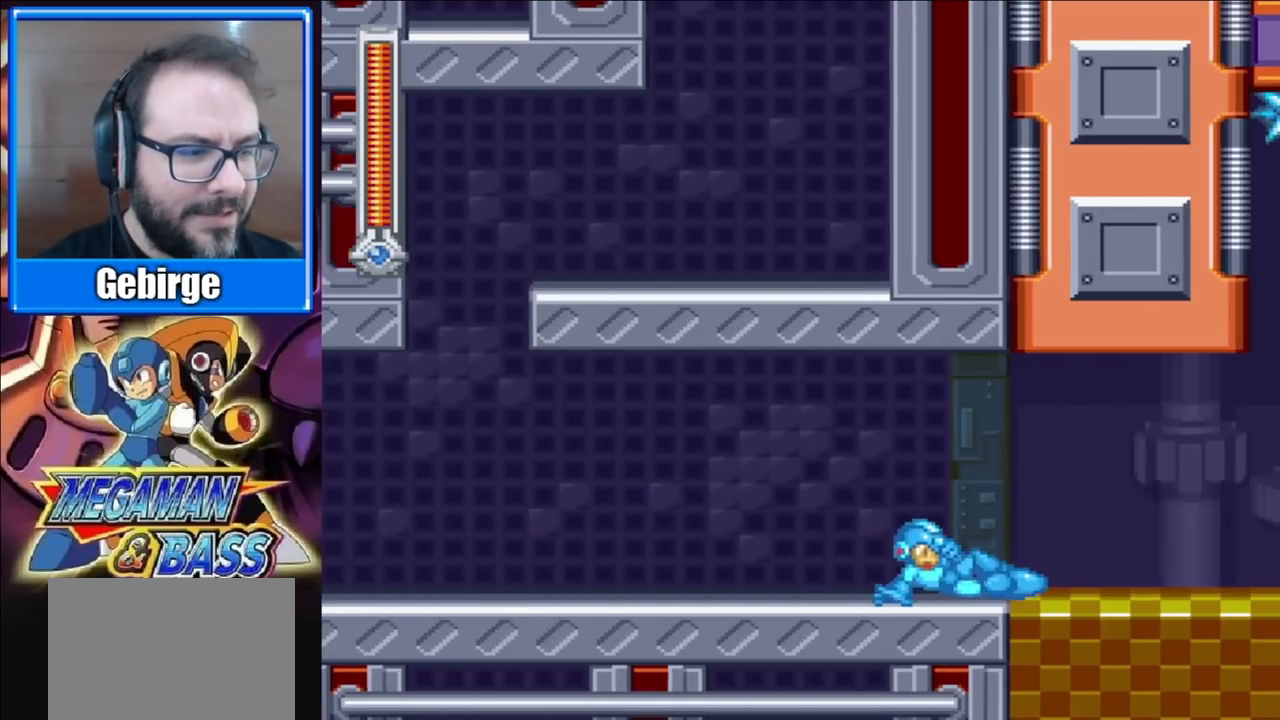
{"buttons": ["X", "DPAD_RIGHT"], "right_stick": "center", "events": []}
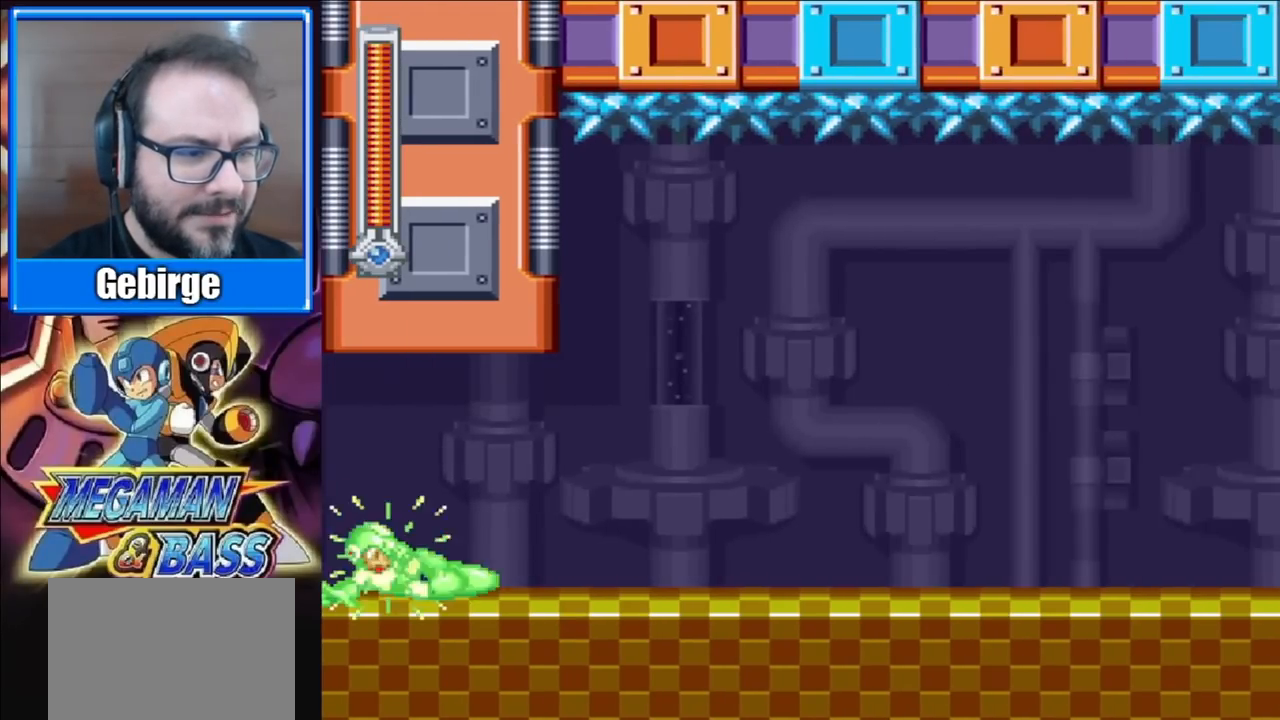
{"buttons": ["A", "X", "DPAD_DOWN", "DPAD_RIGHT"], "right_stick": "center", "events": [[317, "DPAD_DOWN", "down"], [400, "A", "down"], [400, "DPAD_RIGHT", "up"], [467, "DPAD_RIGHT", "down"]]}
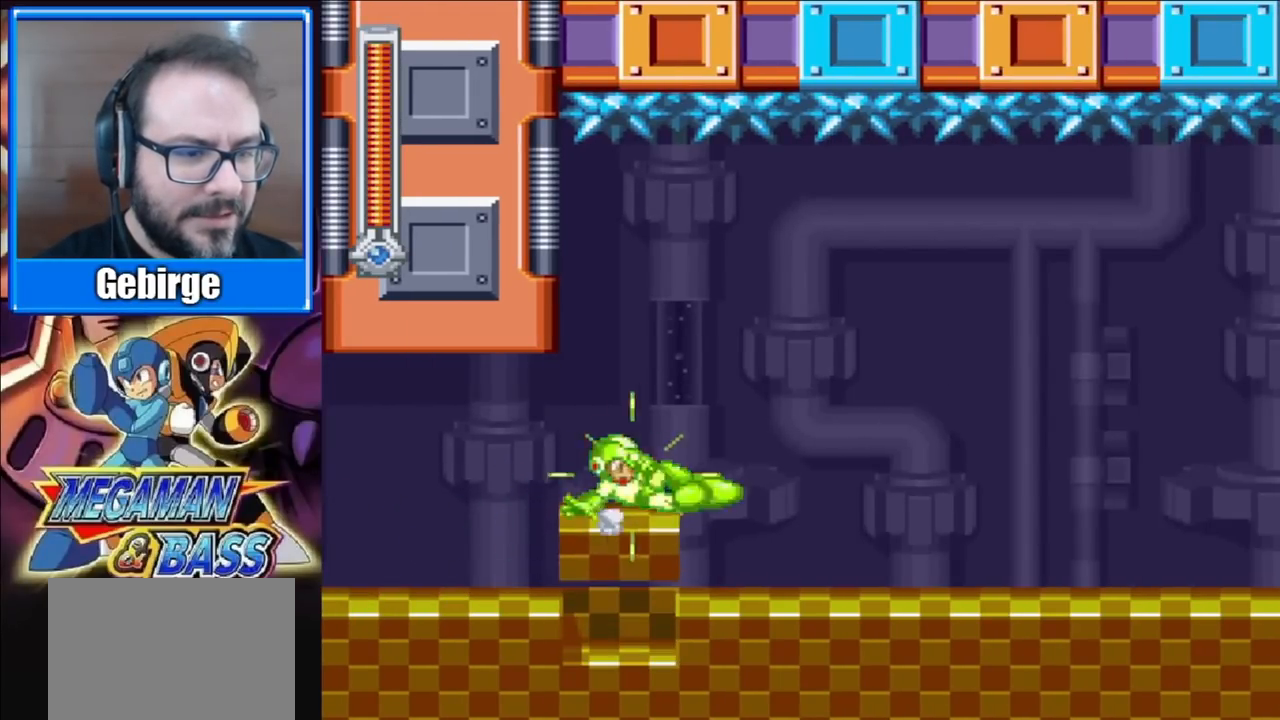
{"buttons": ["X", "DPAD_RIGHT"], "right_stick": "center", "events": [[200, "A", "up"], [250, "DPAD_DOWN", "up"]]}
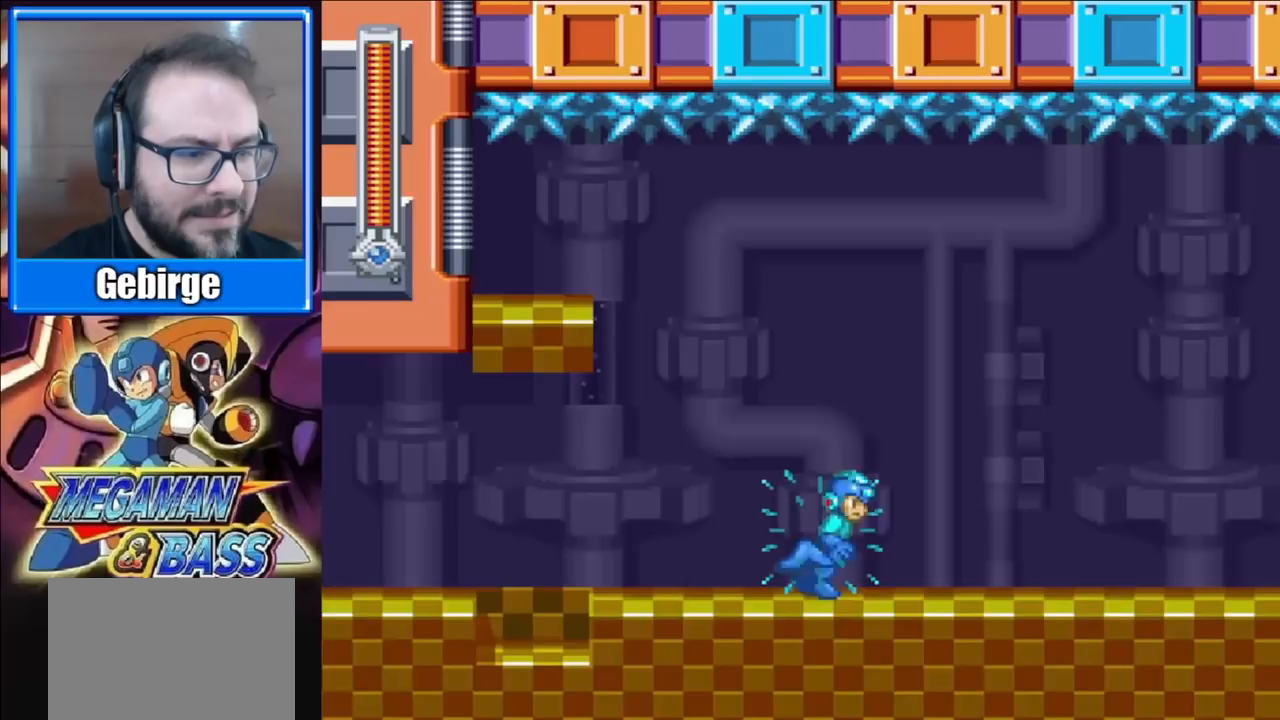
{"buttons": ["X", "DPAD_RIGHT"], "right_stick": "center", "events": []}
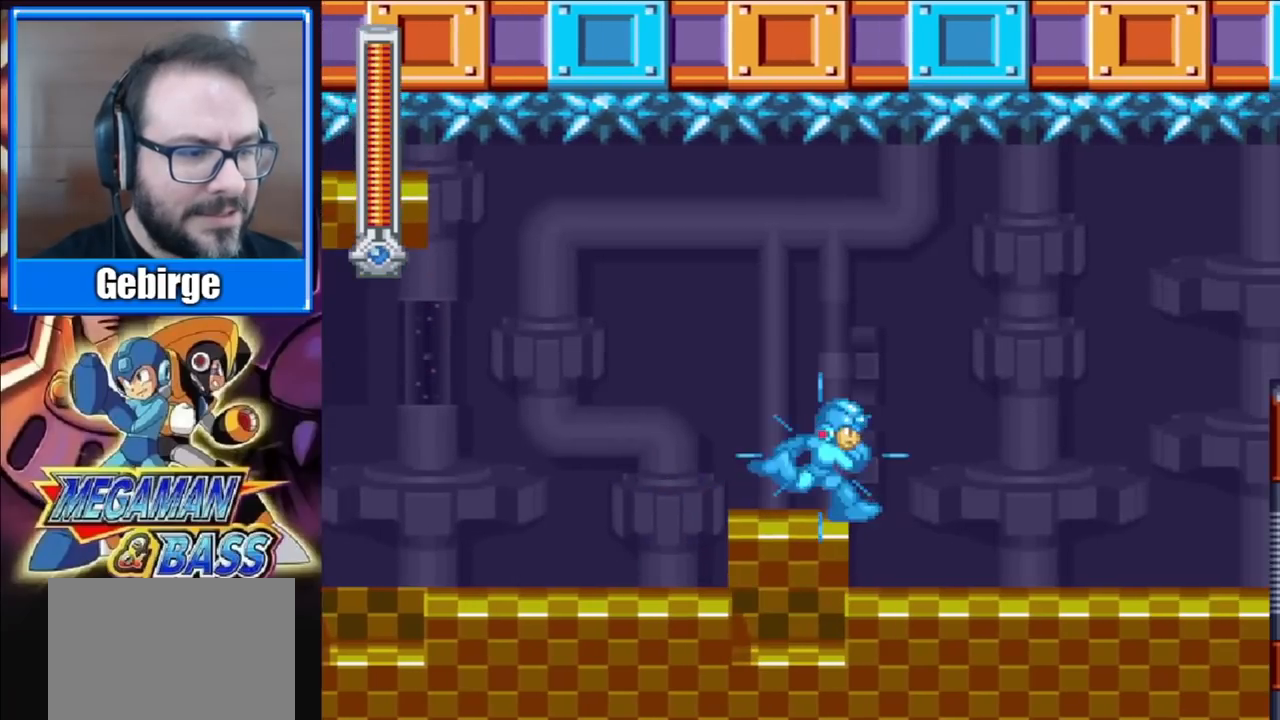
{"buttons": ["X"], "right_stick": "center", "events": [[483, "DPAD_RIGHT", "up"]]}
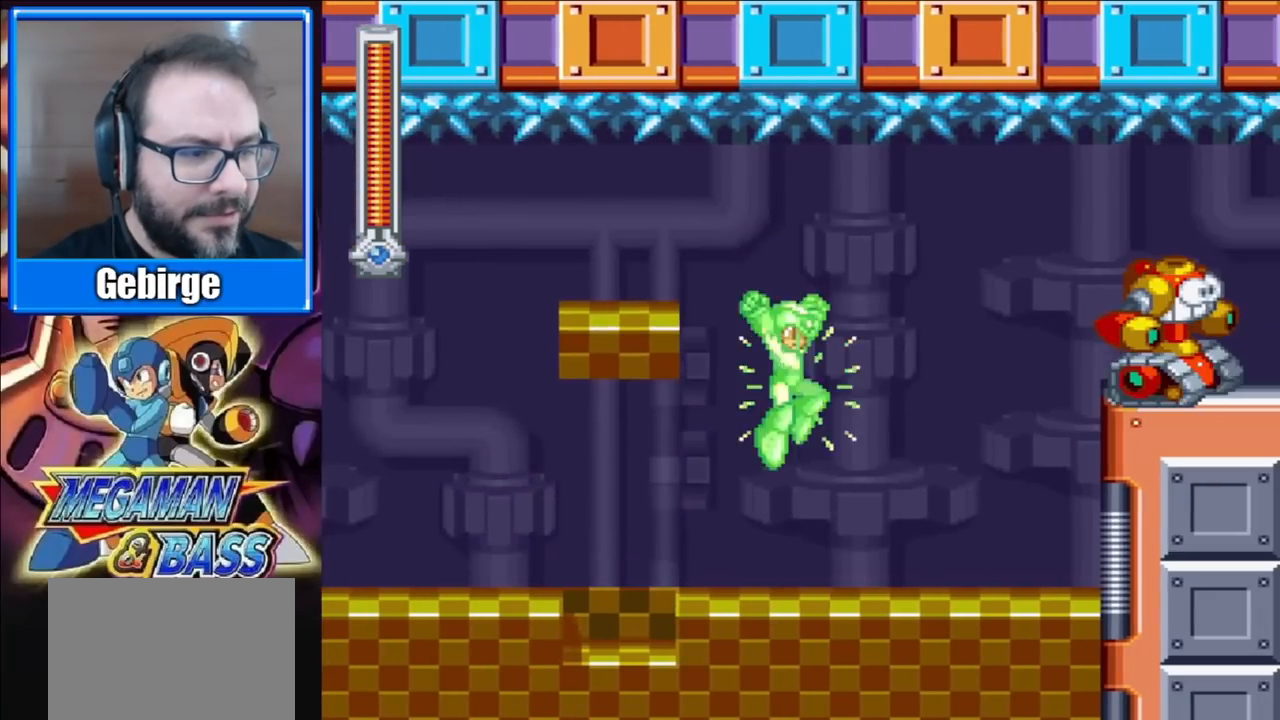
{"buttons": ["A"], "right_stick": "center", "events": [[250, "A", "down"], [483, "X", "up"]]}
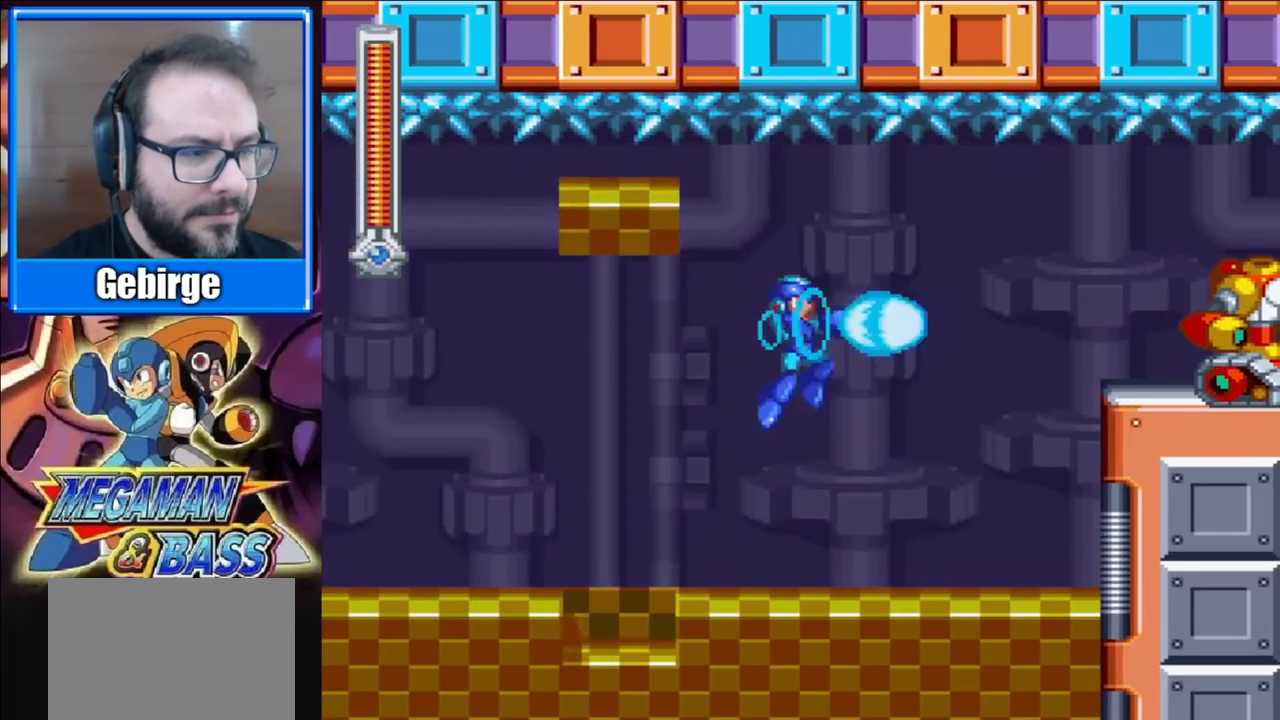
{"buttons": ["A"], "right_stick": "center", "events": [[33, "A", "up"], [100, "X", "down"], [150, "X", "up"], [217, "X", "down"], [300, "X", "up"], [483, "A", "down"]]}
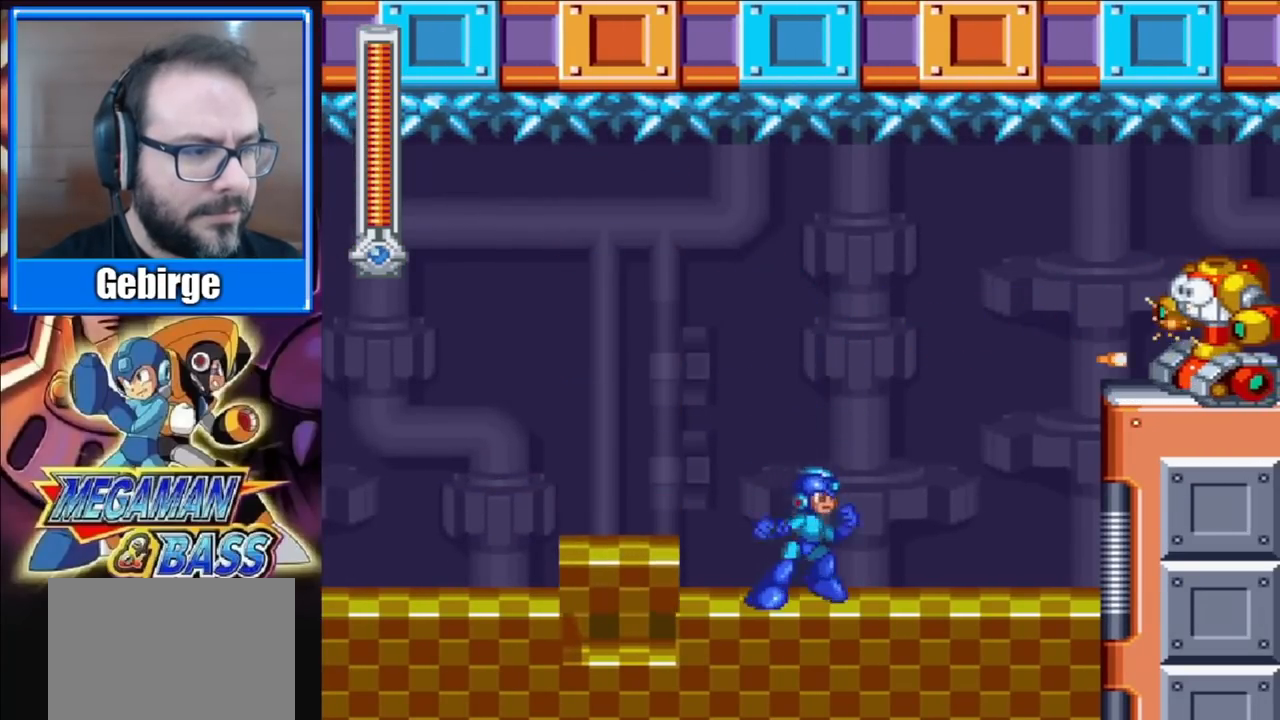
{"buttons": ["X"], "right_stick": "center", "events": [[233, "X", "down"], [300, "A", "up"], [333, "X", "up"], [467, "X", "down"]]}